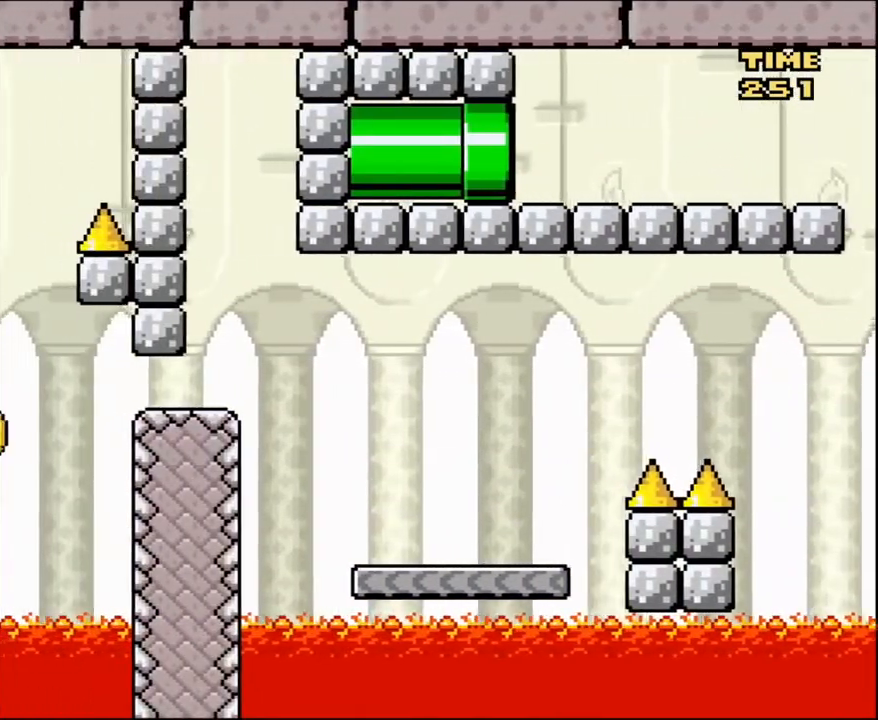
Gameplay with a controller (Nintendo layout); each line is a JSON object with the inputs held at the frame after it. "events" lists button and stick changes between this image and that frame as [ms after this image, input, new state], when the widget could be followed in between. Not read: L3 R3.
{"buttons": ["B"], "events": [[33, "X", "down"], [67, "A", "up"], [67, "Y", "down"], [133, "Y", "up"], [167, "A", "down"], [234, "X", "up"], [300, "A", "up"], [400, "B", "down"]]}
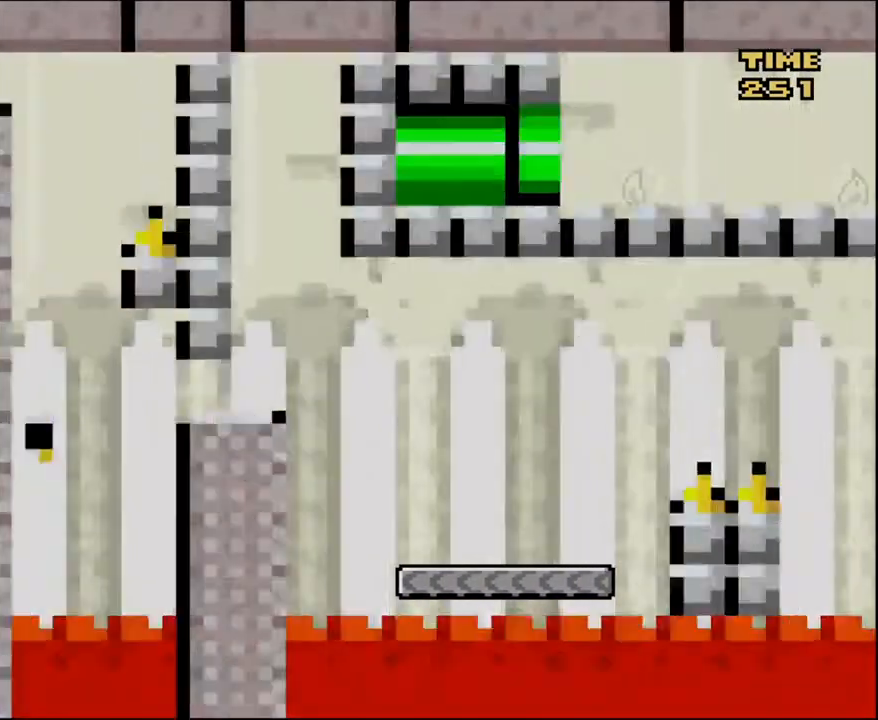
{"buttons": [], "events": [[34, "X", "down"], [67, "A", "down"], [101, "B", "up"], [101, "X", "up"], [134, "A", "up"]]}
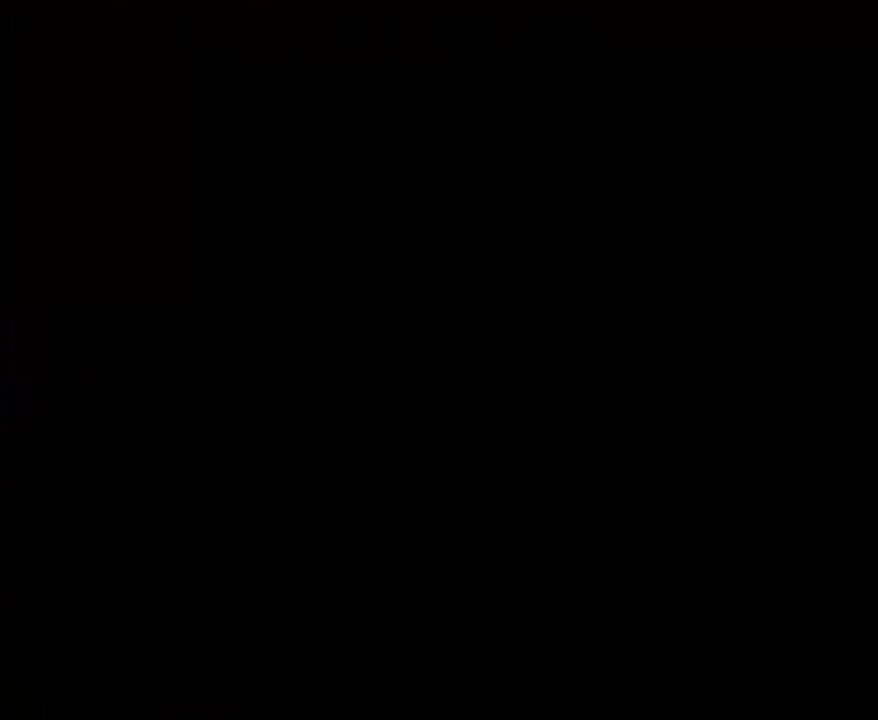
{"buttons": ["Y"], "events": [[100, "Y", "down"]]}
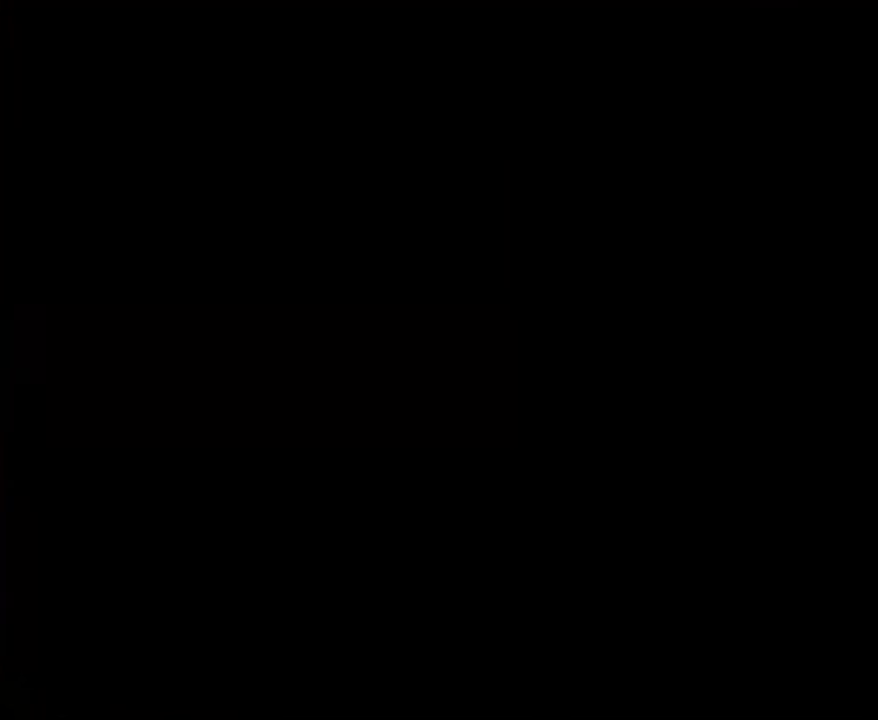
{"buttons": ["Y"], "events": []}
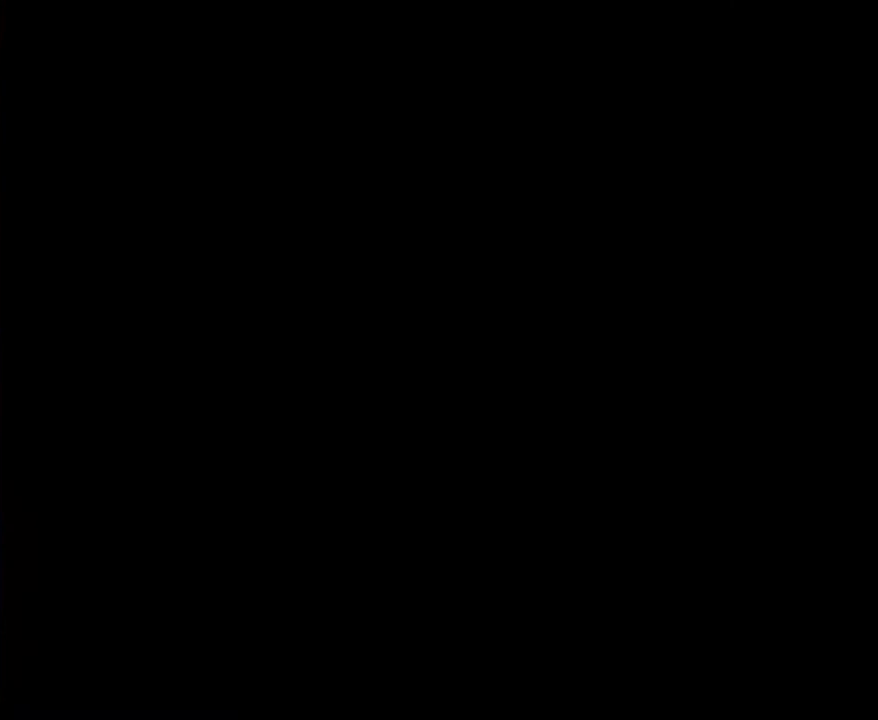
{"buttons": ["Y"], "events": []}
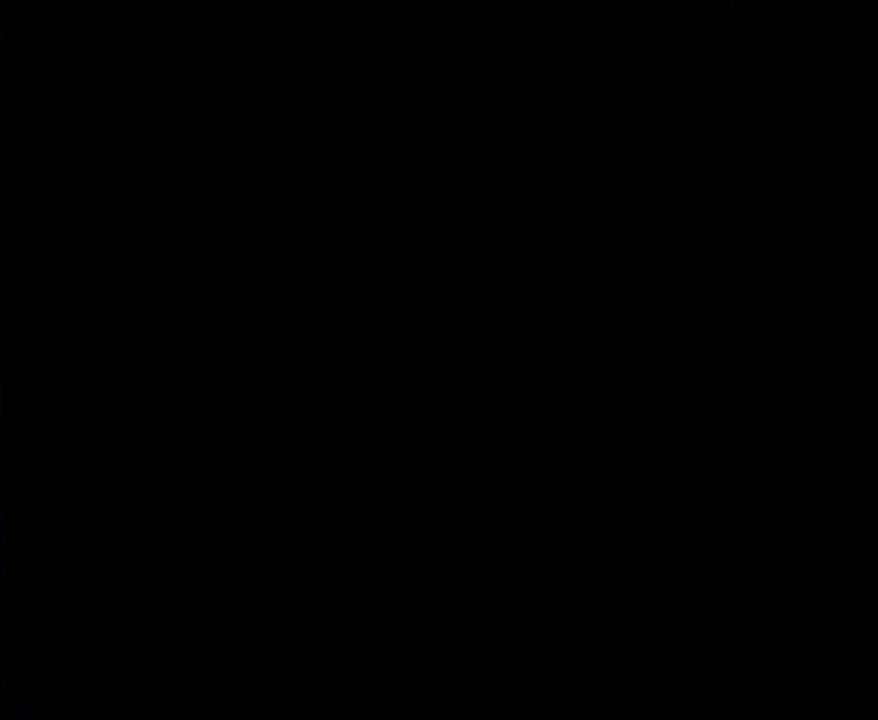
{"buttons": ["Y"], "events": []}
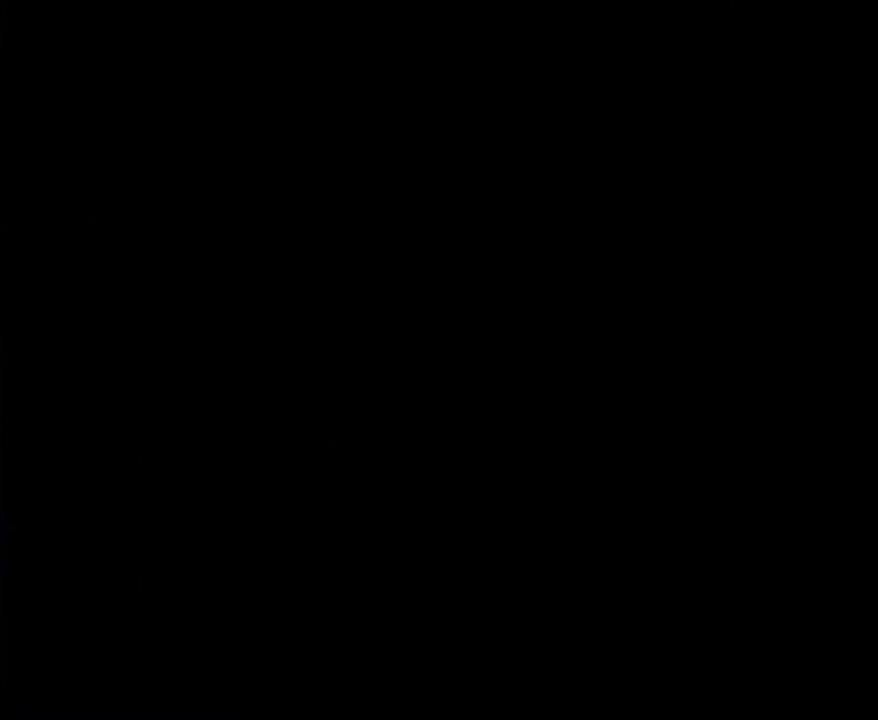
{"buttons": ["Y"], "events": []}
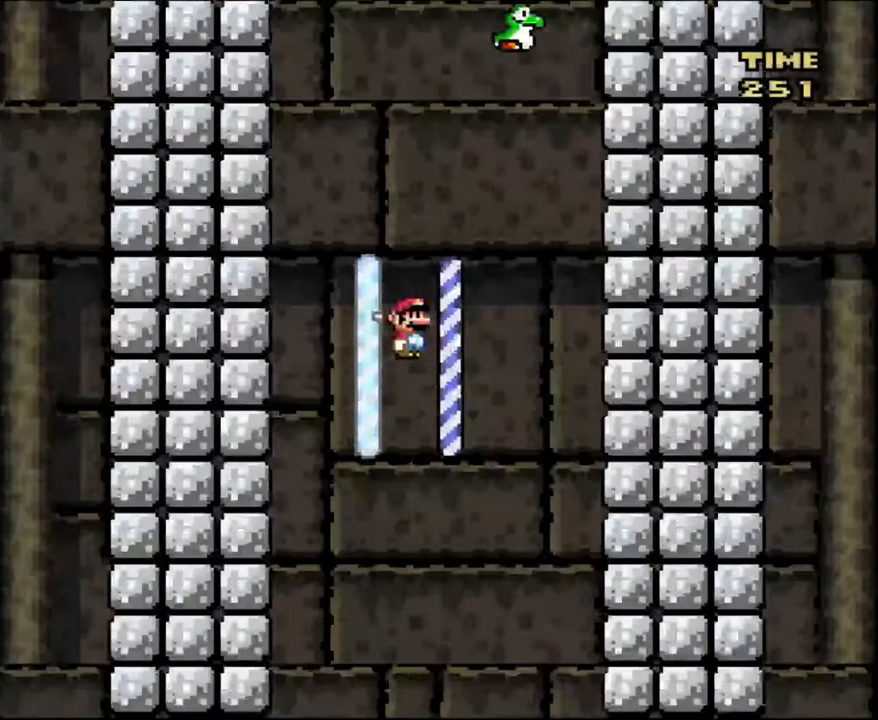
{"buttons": ["B", "Y"], "events": [[267, "B", "down"]]}
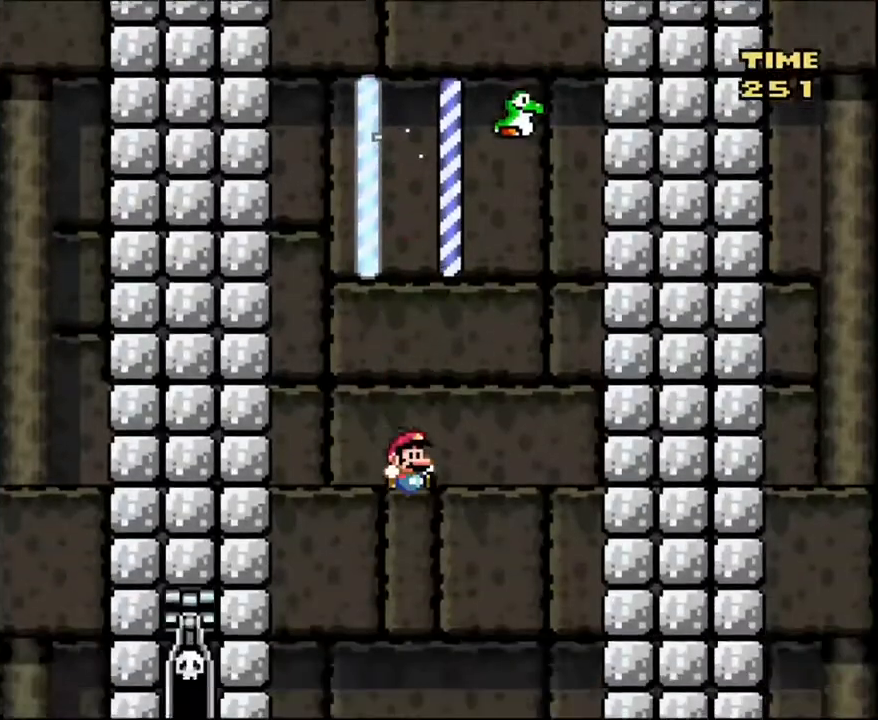
{"buttons": ["Y"], "events": [[300, "DPAD_RIGHT", "down"], [367, "B", "up"], [400, "DPAD_RIGHT", "up"]]}
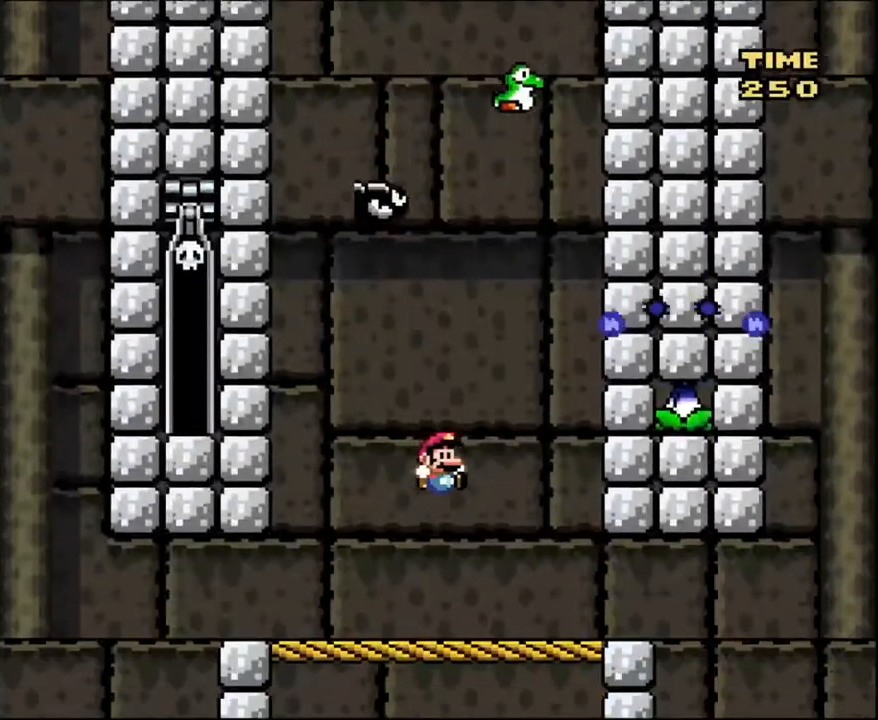
{"buttons": ["Y", "DPAD_RIGHT"], "events": [[67, "DPAD_LEFT", "down"], [201, "DPAD_LEFT", "up"], [234, "DPAD_RIGHT", "down"]]}
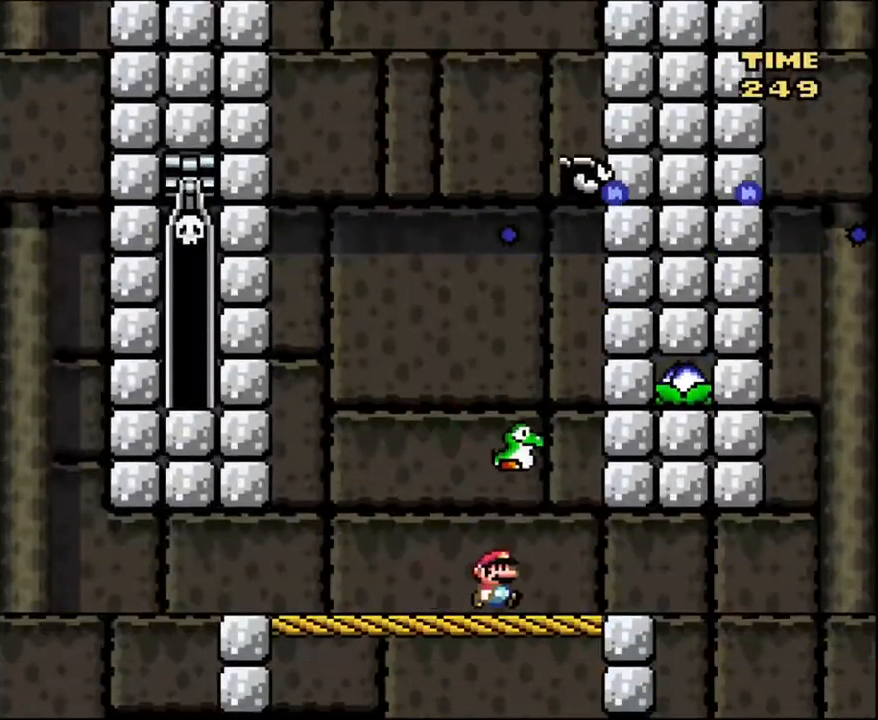
{"buttons": ["Y"], "events": [[33, "DPAD_RIGHT", "up"], [100, "DPAD_LEFT", "down"], [334, "DPAD_LEFT", "up"]]}
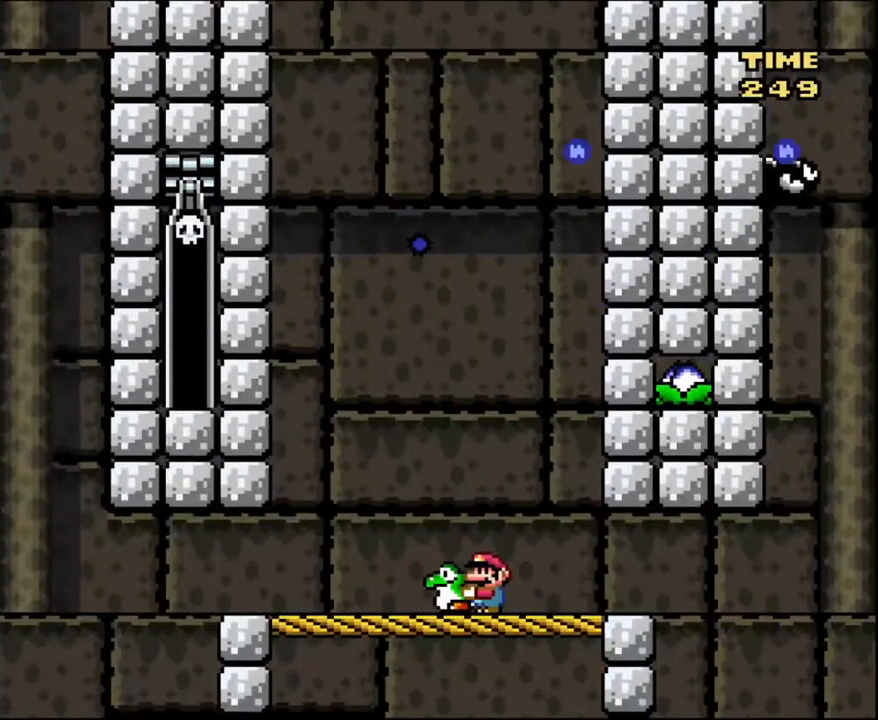
{"buttons": ["Y", "DPAD_LEFT"], "events": [[301, "DPAD_LEFT", "down"]]}
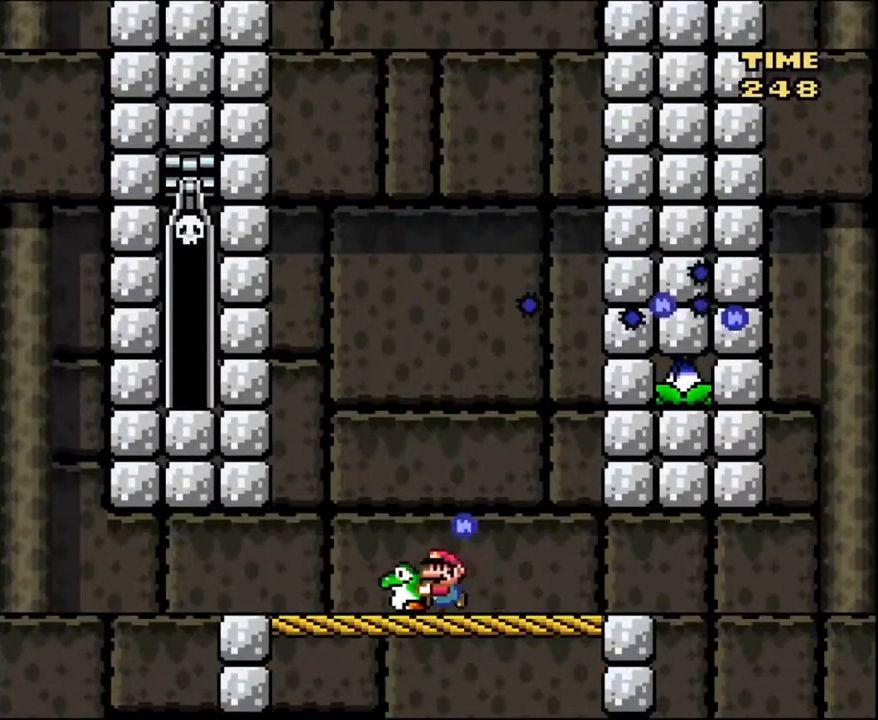
{"buttons": ["Y"], "events": [[200, "DPAD_LEFT", "up"], [234, "DPAD_RIGHT", "down"], [334, "DPAD_RIGHT", "up"]]}
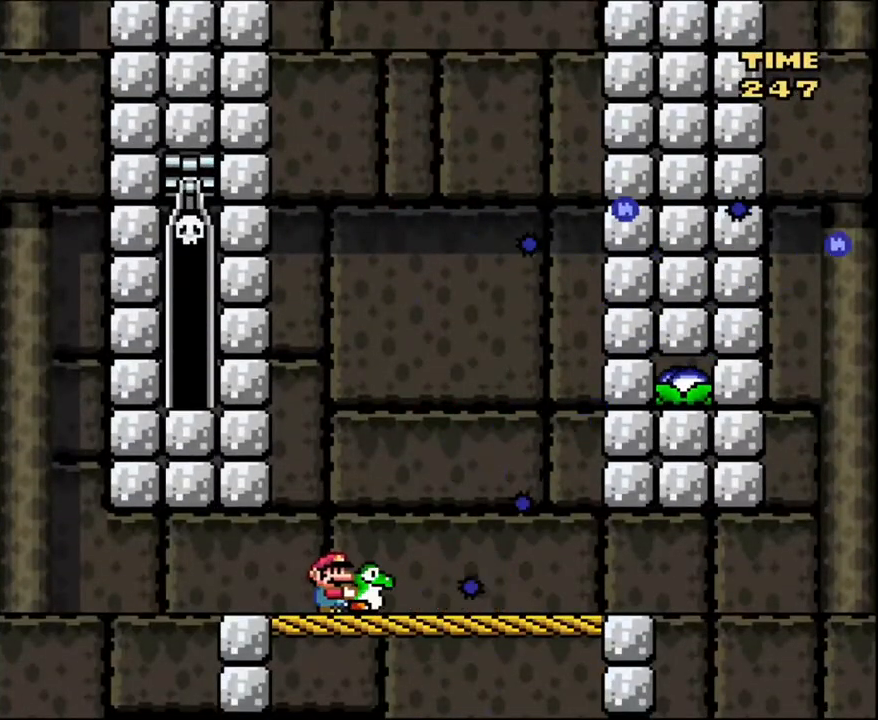
{"buttons": ["Y", "DPAD_RIGHT"], "events": [[67, "B", "down"], [134, "DPAD_RIGHT", "down"], [267, "B", "up"]]}
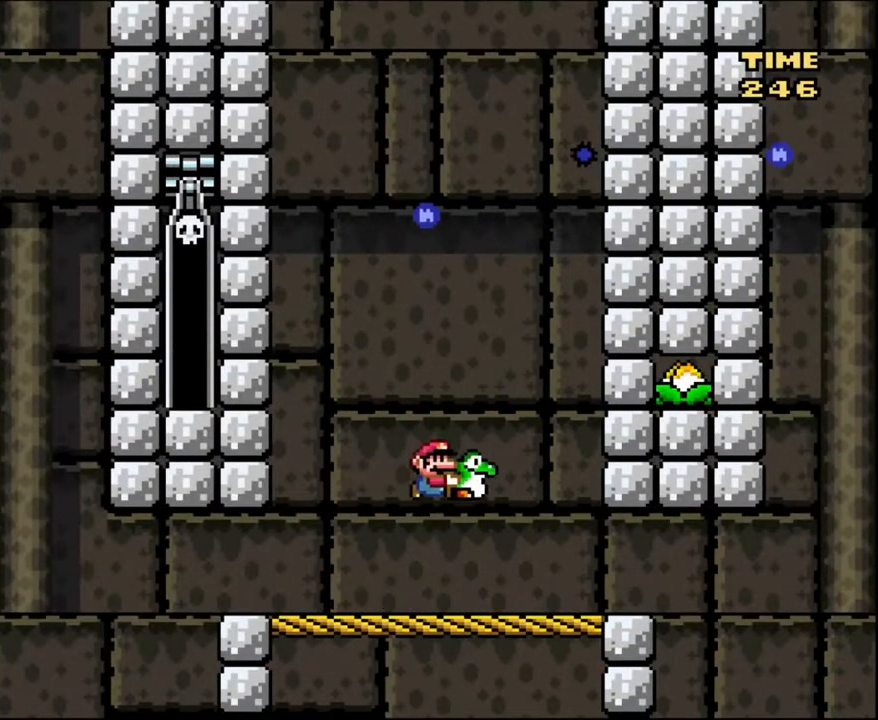
{"buttons": ["Y"], "events": [[133, "DPAD_LEFT", "down"], [133, "DPAD_RIGHT", "up"], [300, "DPAD_LEFT", "up"]]}
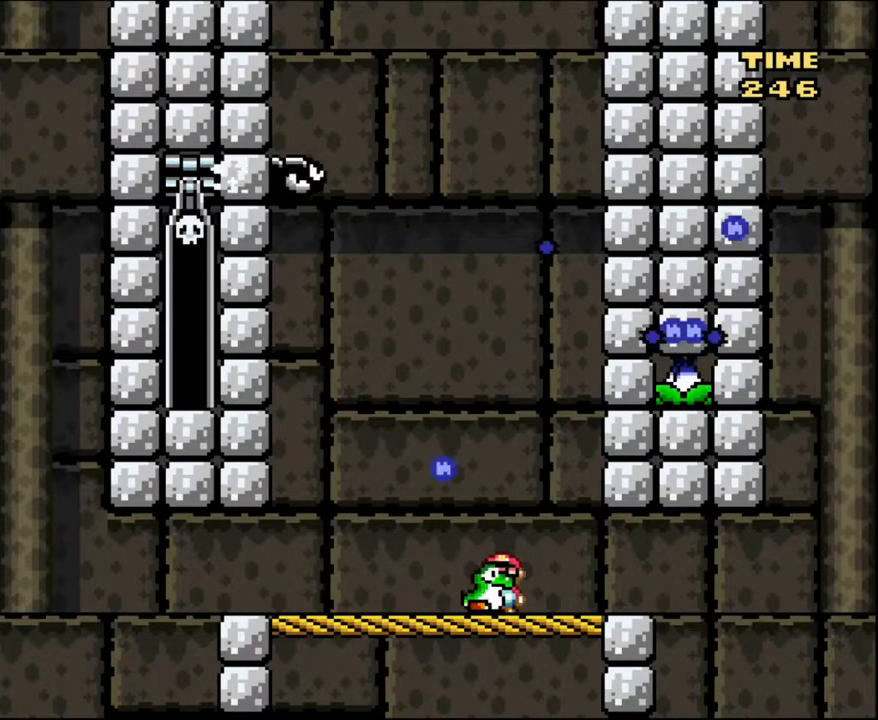
{"buttons": ["Y", "DPAD_UP", "DPAD_LEFT"], "events": [[34, "DPAD_RIGHT", "down"], [201, "DPAD_UP", "down"], [234, "DPAD_LEFT", "down"], [234, "DPAD_RIGHT", "up"], [368, "Y", "up"], [434, "Y", "down"]]}
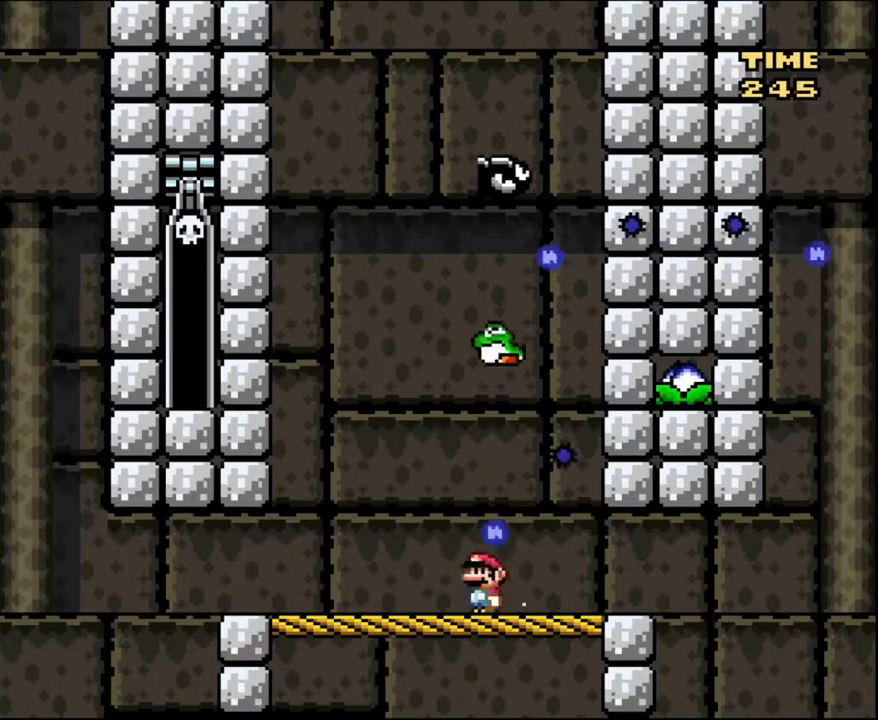
{"buttons": ["Y", "DPAD_RIGHT"], "events": [[133, "DPAD_UP", "up"], [367, "DPAD_LEFT", "up"], [367, "DPAD_RIGHT", "down"]]}
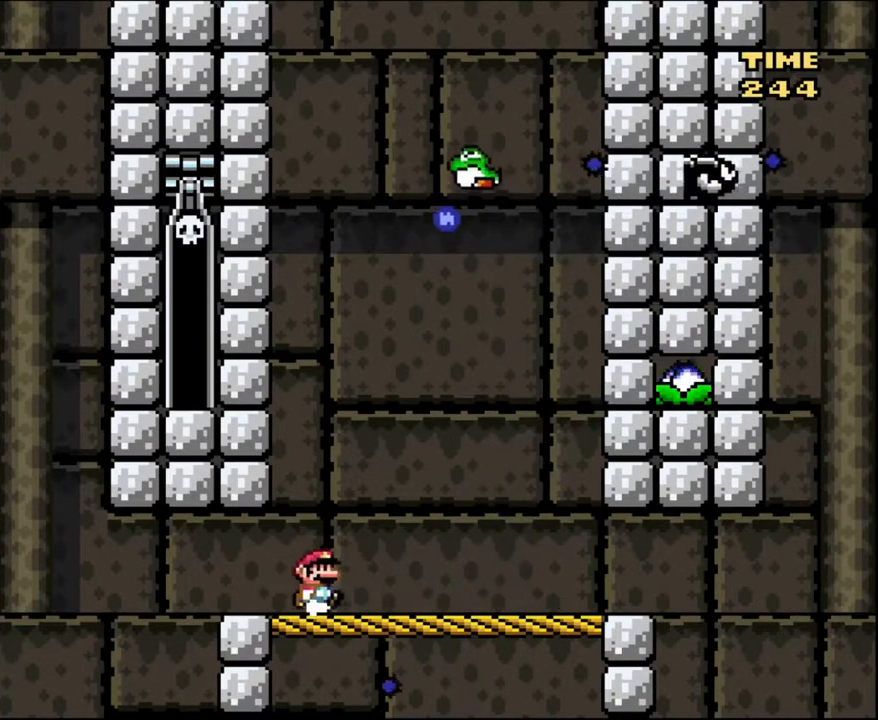
{"buttons": ["Y", "DPAD_RIGHT"], "events": [[34, "DPAD_RIGHT", "up"], [134, "DPAD_RIGHT", "down"]]}
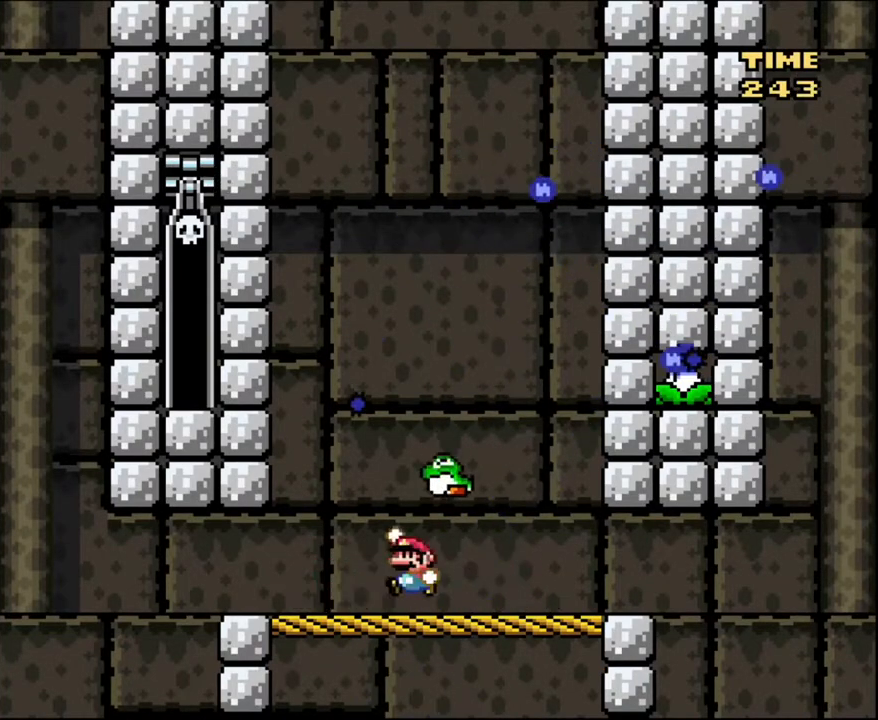
{"buttons": ["Y", "DPAD_RIGHT"], "events": [[33, "B", "down"], [33, "DPAD_LEFT", "down"], [33, "DPAD_RIGHT", "up"], [100, "B", "up"], [133, "DPAD_LEFT", "up"], [133, "DPAD_RIGHT", "down"], [334, "DPAD_DOWN", "down"], [334, "DPAD_RIGHT", "up"], [367, "DPAD_DOWN", "up"], [400, "DPAD_DOWN", "down"], [434, "DPAD_DOWN", "up"], [434, "DPAD_RIGHT", "down"]]}
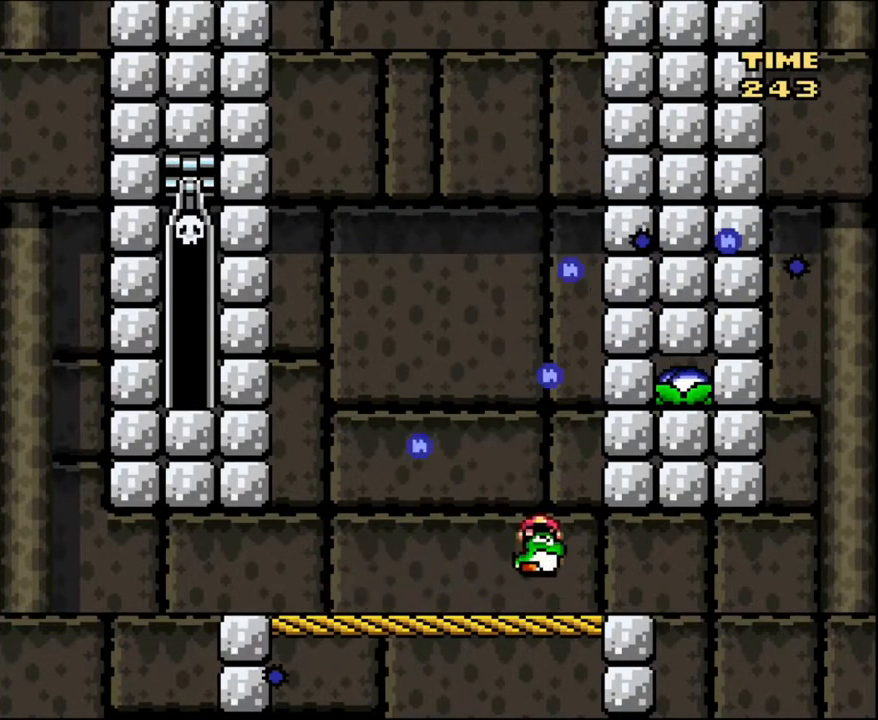
{"buttons": ["DPAD_UP"], "events": [[34, "DPAD_RIGHT", "up"], [34, "DPAD_UP", "down"], [67, "DPAD_LEFT", "down"], [67, "DPAD_UP", "up"], [167, "DPAD_LEFT", "up"], [201, "DPAD_RIGHT", "down"], [301, "DPAD_LEFT", "down"], [301, "DPAD_RIGHT", "up"], [468, "DPAD_LEFT", "up"], [468, "DPAD_UP", "down"], [501, "Y", "up"]]}
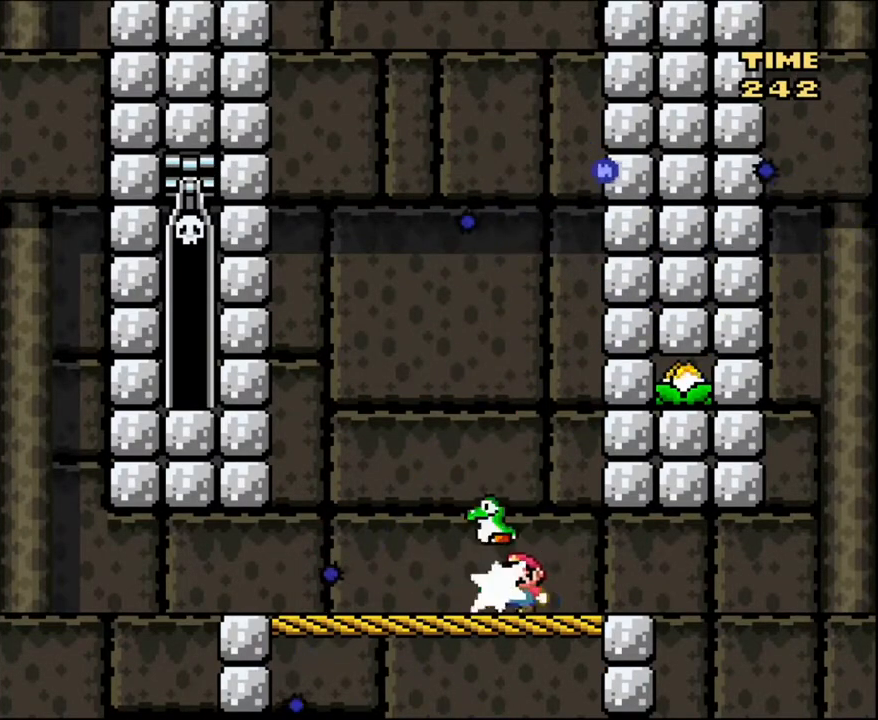
{"buttons": ["Y", "DPAD_RIGHT"], "events": [[100, "DPAD_LEFT", "down"], [100, "Y", "down"], [367, "DPAD_UP", "up"], [434, "DPAD_LEFT", "up"], [500, "DPAD_RIGHT", "down"]]}
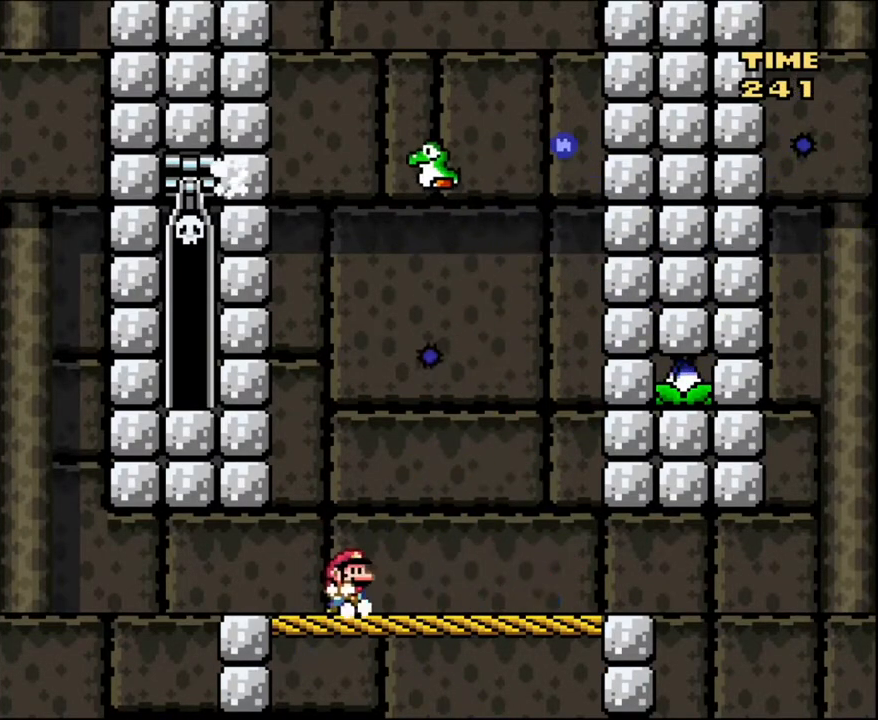
{"buttons": ["Y"], "events": [[134, "DPAD_LEFT", "down"], [134, "DPAD_RIGHT", "up"], [367, "DPAD_LEFT", "up"], [434, "DPAD_RIGHT", "down"], [468, "DPAD_RIGHT", "up"]]}
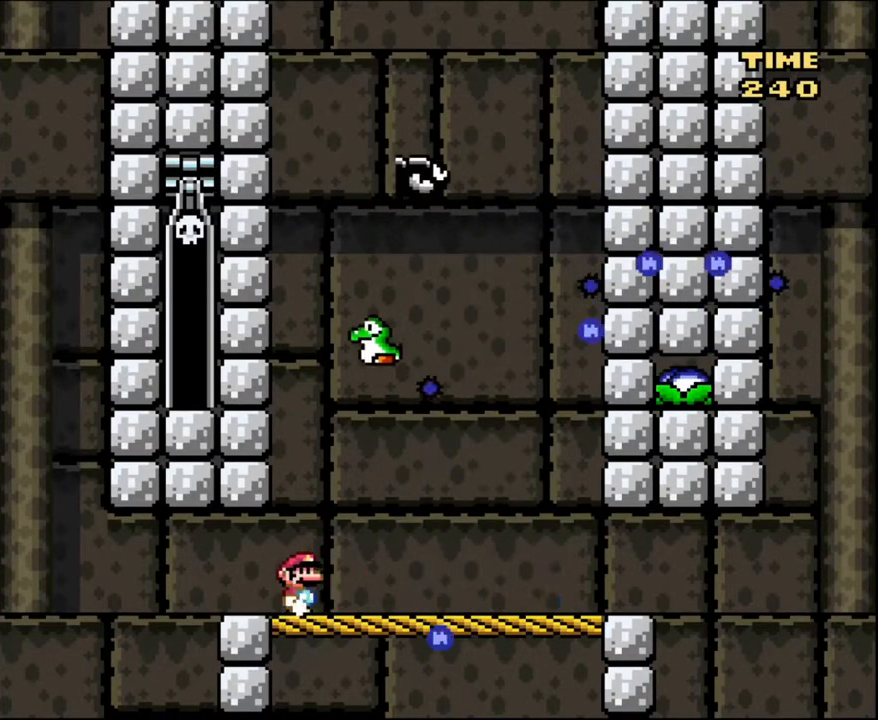
{"buttons": ["Y", "DPAD_RIGHT"], "events": [[267, "DPAD_LEFT", "down"], [467, "DPAD_LEFT", "up"], [500, "DPAD_RIGHT", "down"]]}
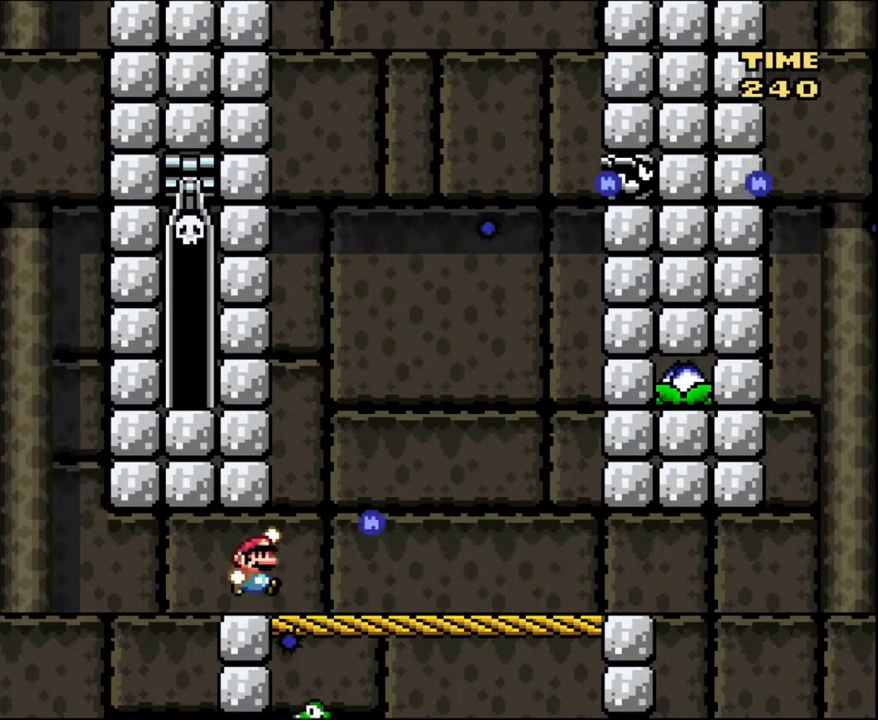
{"buttons": ["B", "Y"], "events": [[34, "B", "down"], [201, "DPAD_RIGHT", "up"], [368, "DPAD_LEFT", "down"], [468, "DPAD_LEFT", "up"]]}
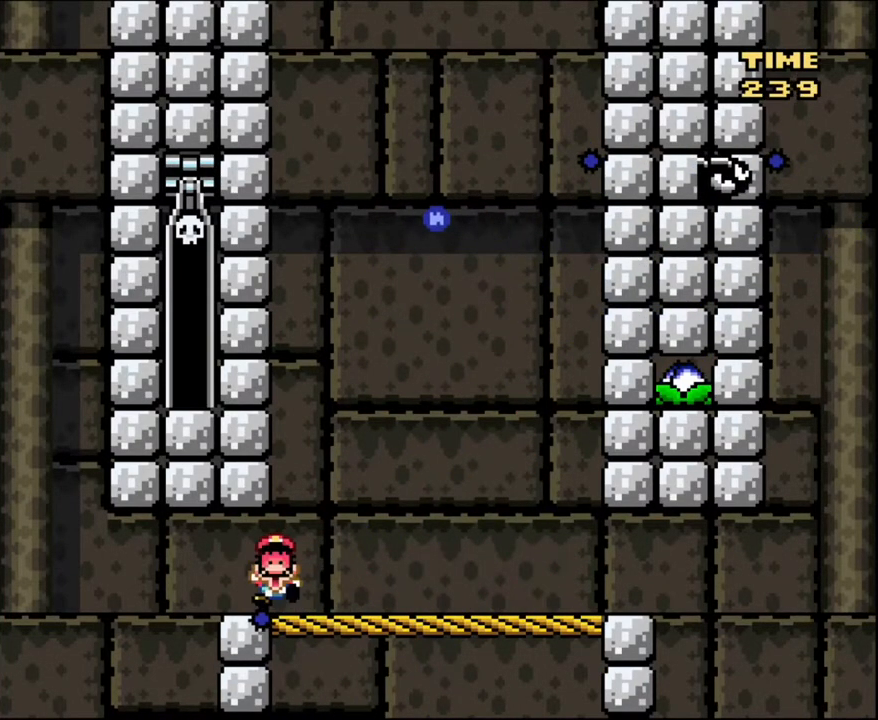
{"buttons": [], "events": [[67, "B", "up"], [67, "DPAD_RIGHT", "down"], [167, "DPAD_RIGHT", "up"], [267, "Y", "up"], [334, "A", "down"], [434, "A", "up"]]}
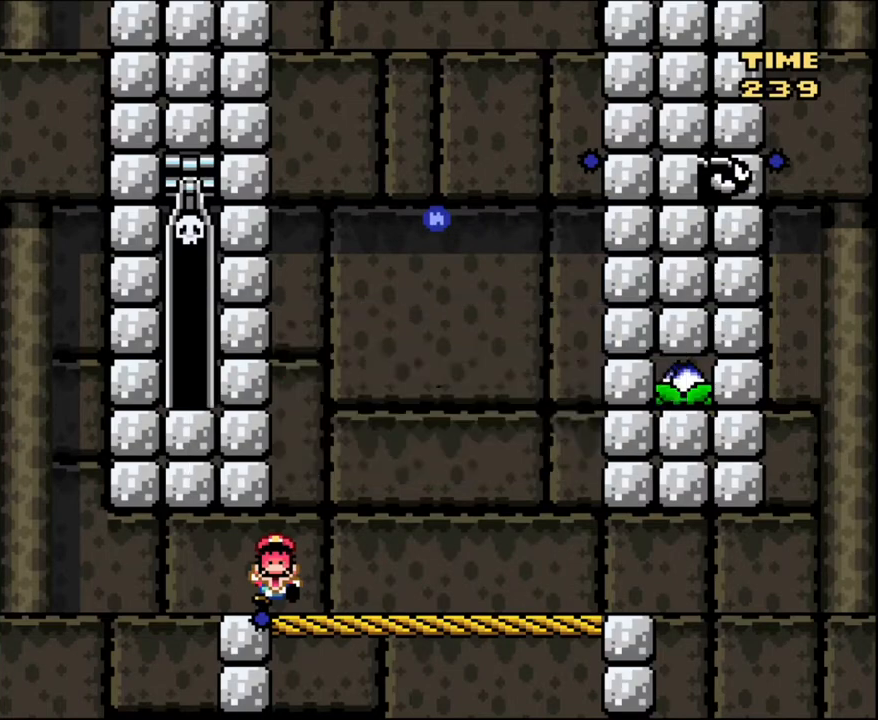
{"buttons": ["Y"], "events": [[201, "A", "down"], [267, "A", "up"], [401, "Y", "down"]]}